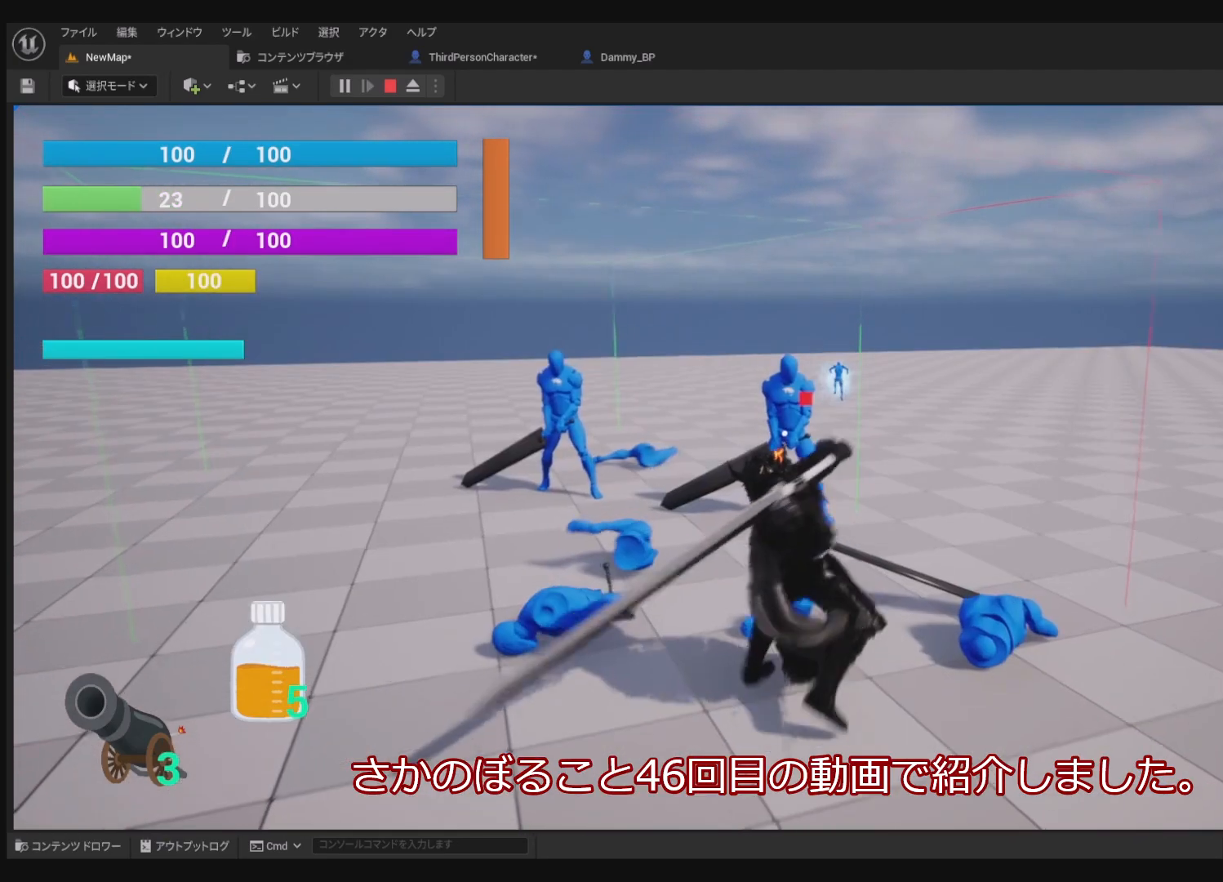
Gameplay with a controller (PlayStation layout); each line is a JSON object with the inputs held at the frame after it. "events" lists button and stick changes between this image and that frame as [ms after this image, input, new state], when the widget could be followed in between. Not read: DPAD_RIGHT.
{"buttons": ["SQUARE", "R1"], "left_stick": "center", "right_stick": "center", "events": [[250, "SQUARE", "down"], [383, "SQUARE", "up"], [483, "SQUARE", "down"]]}
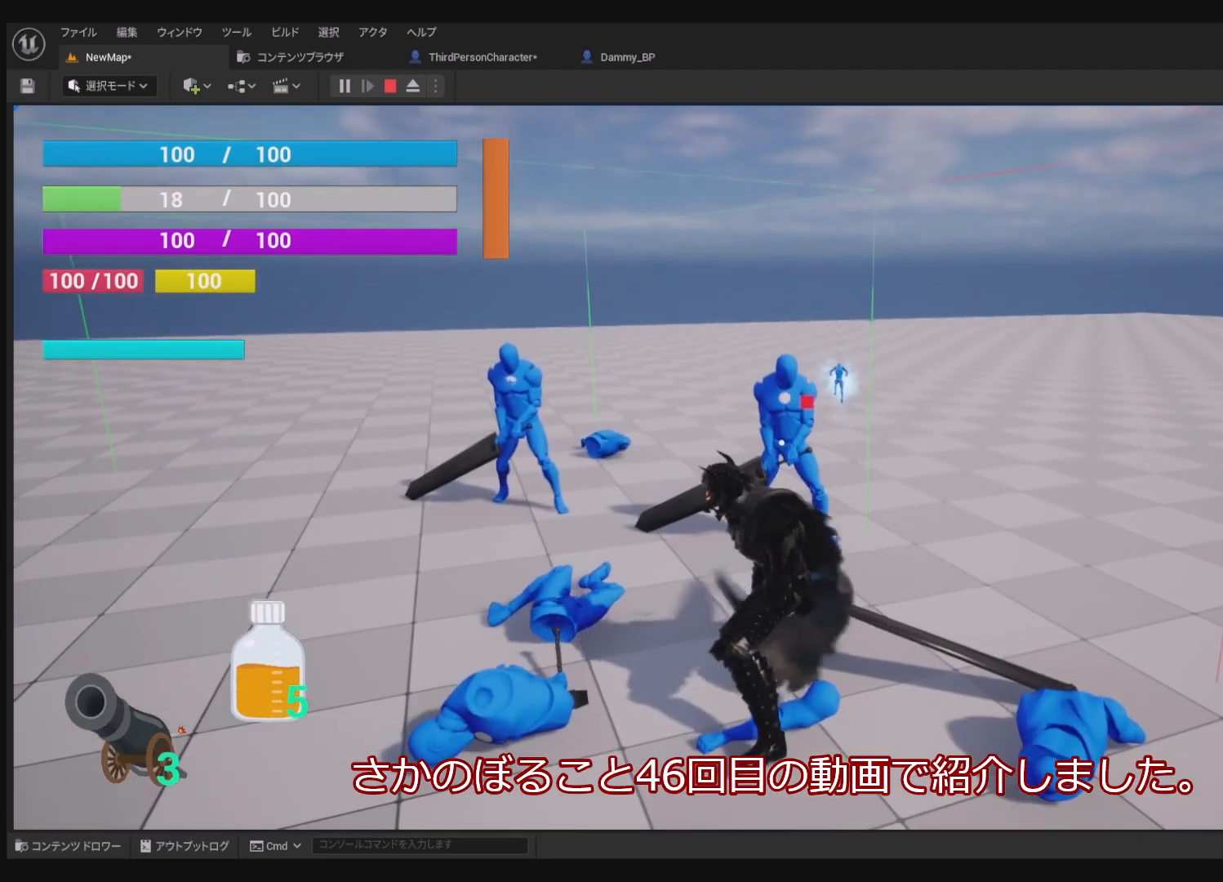
{"buttons": ["R1"], "left_stick": "center", "right_stick": "center", "events": [[117, "SQUARE", "up"]]}
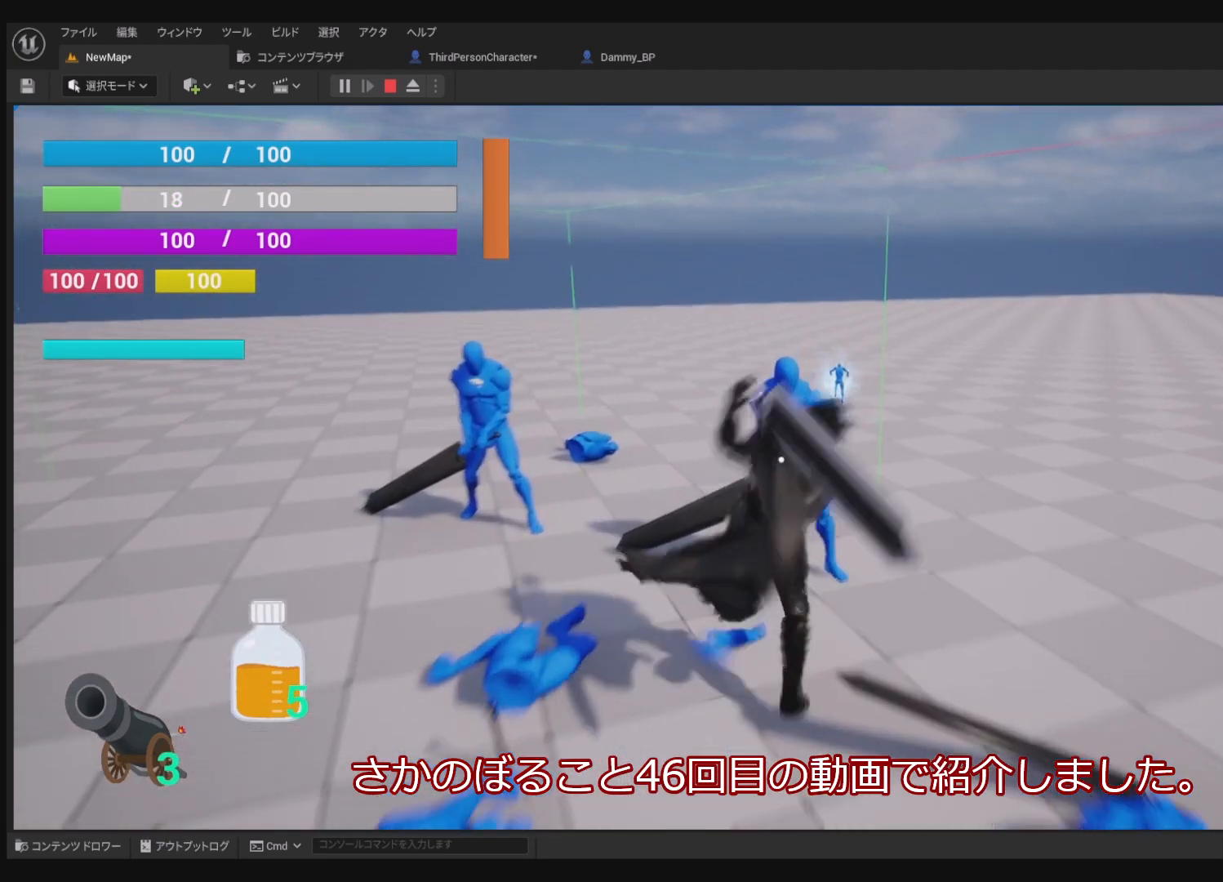
{"buttons": ["SQUARE", "R1"], "left_stick": "center", "right_stick": "center", "events": [[100, "SQUARE", "down"], [233, "SQUARE", "up"], [317, "SQUARE", "down"], [450, "SQUARE", "up"], [500, "SQUARE", "down"]]}
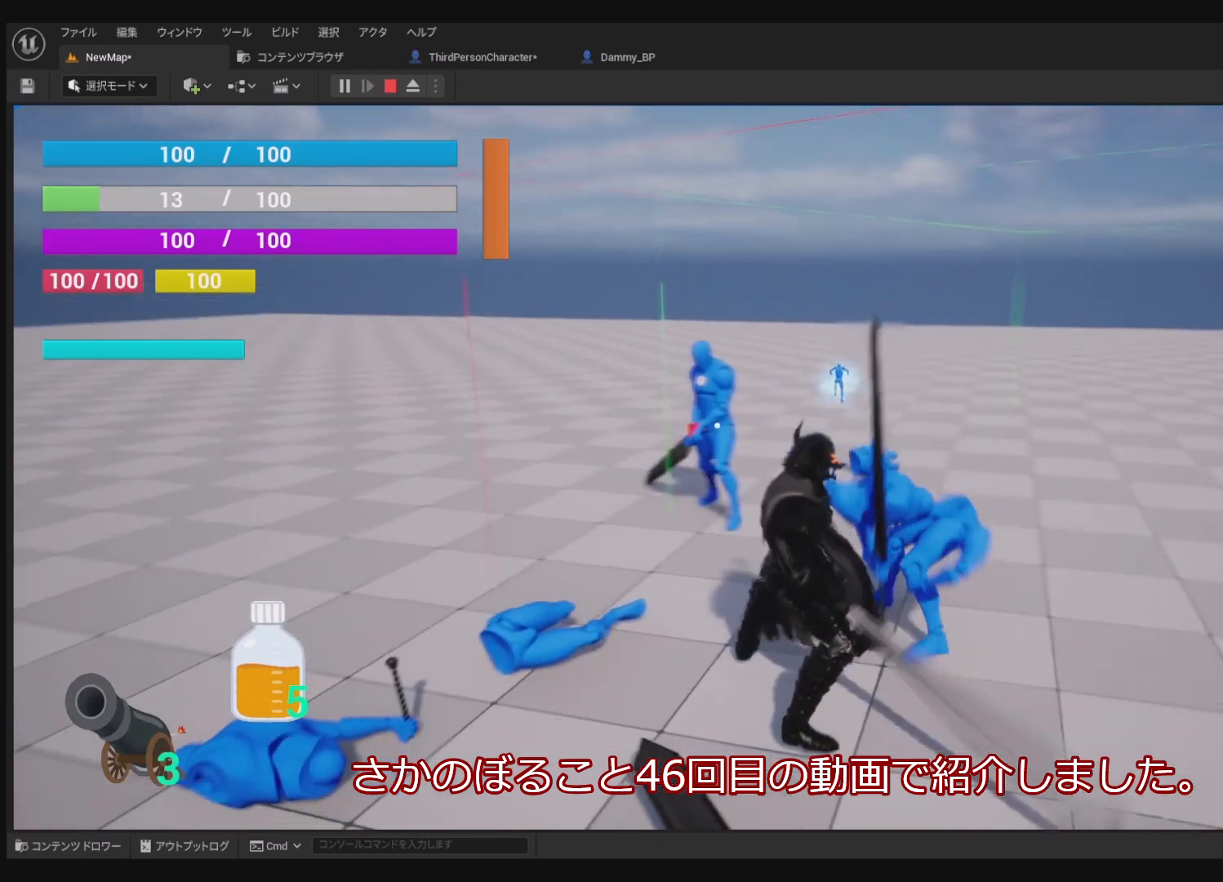
{"buttons": ["SQUARE", "R1"], "left_stick": "center", "right_stick": "center", "events": [[83, "SQUARE", "up"], [183, "SQUARE", "down"]]}
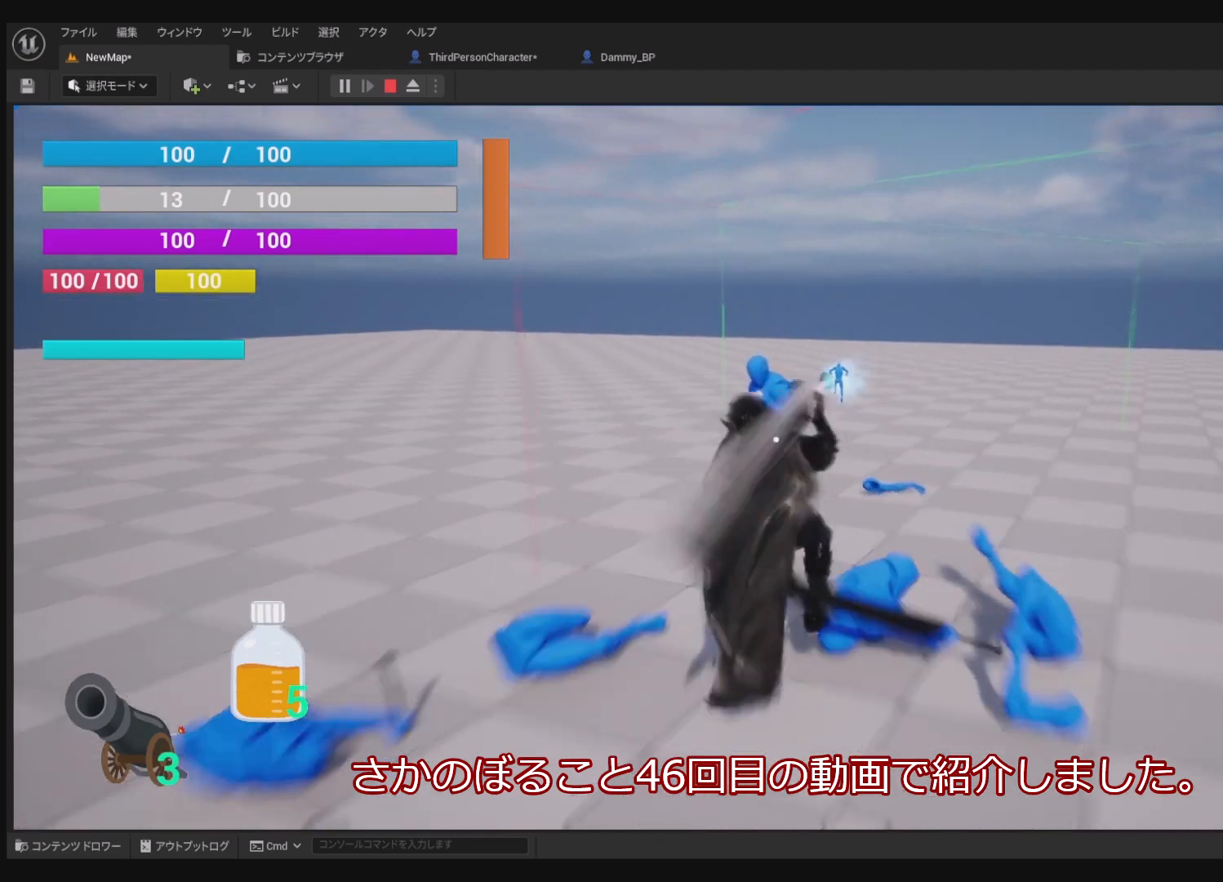
{"buttons": ["SQUARE", "R1"], "left_stick": "center", "right_stick": "center", "events": []}
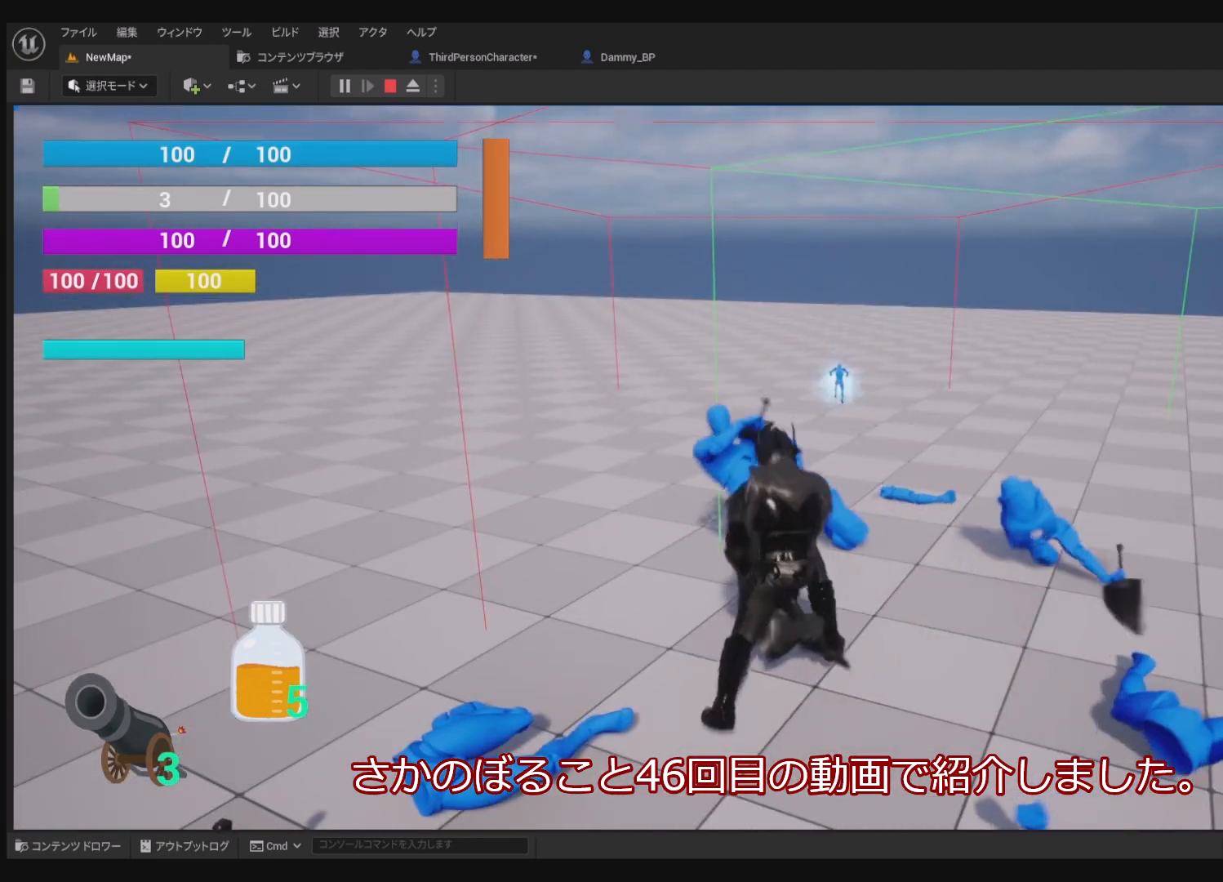
{"buttons": ["R1"], "left_stick": "center", "right_stick": "center", "events": [[117, "SQUARE", "up"]]}
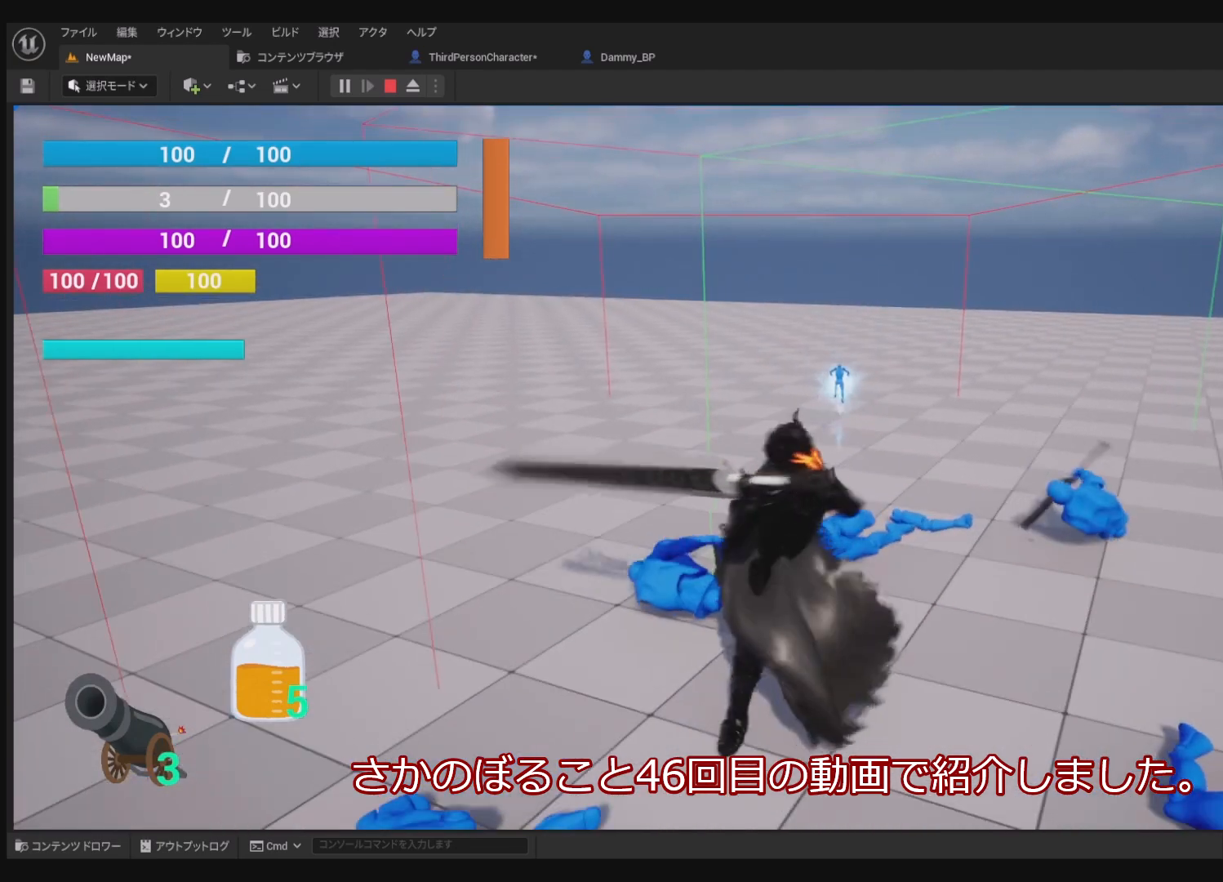
{"buttons": ["R1"], "left_stick": "center", "right_stick": "center", "events": []}
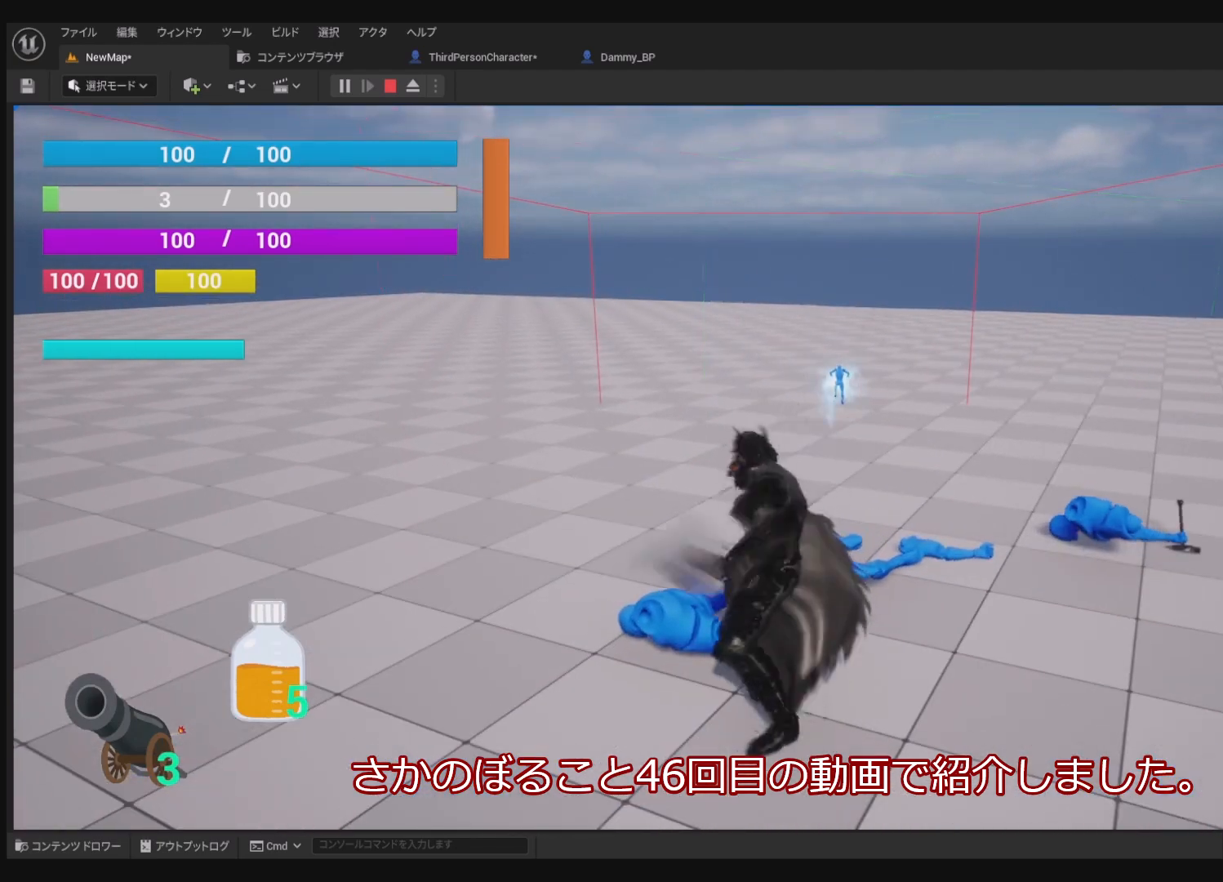
{"buttons": ["R1"], "left_stick": "center", "right_stick": "center", "events": []}
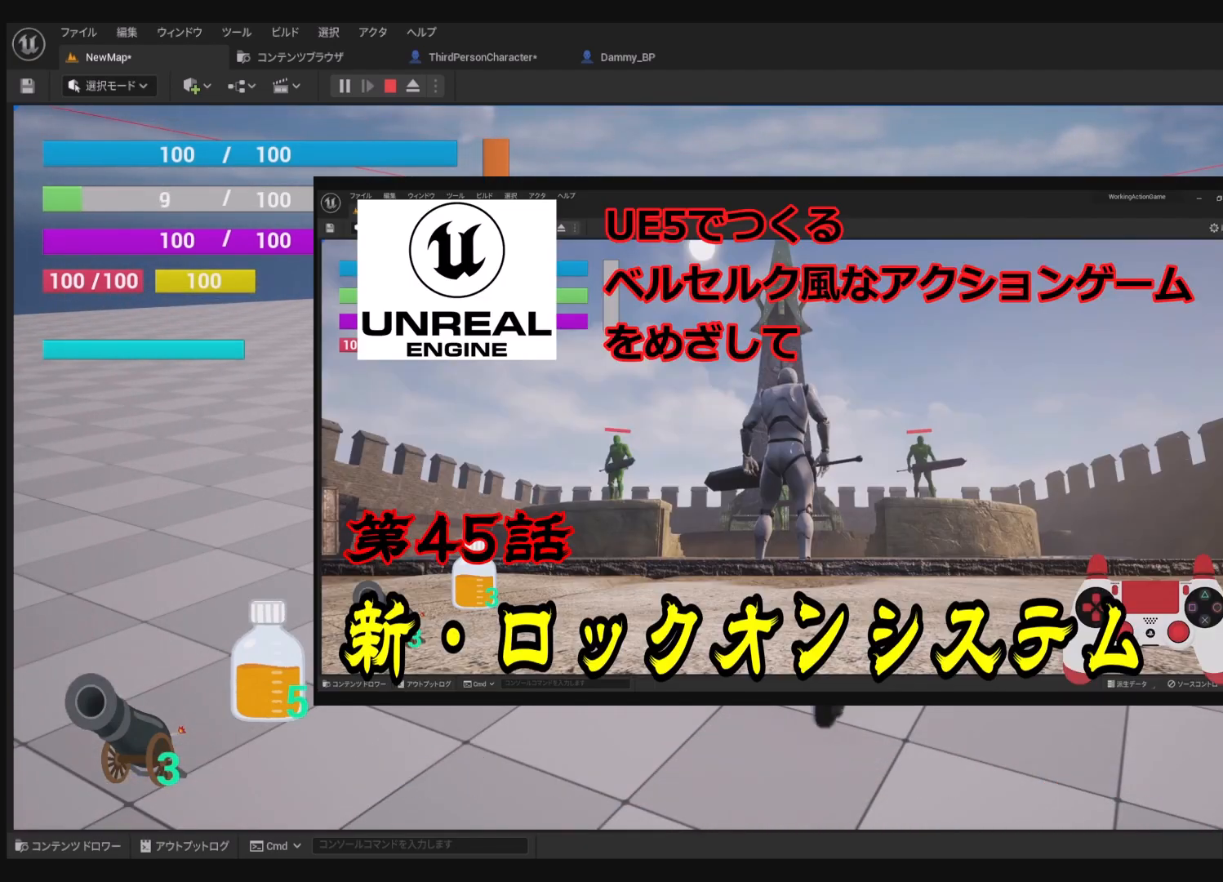
{"buttons": ["R1"], "left_stick": "center", "right_stick": "center", "events": []}
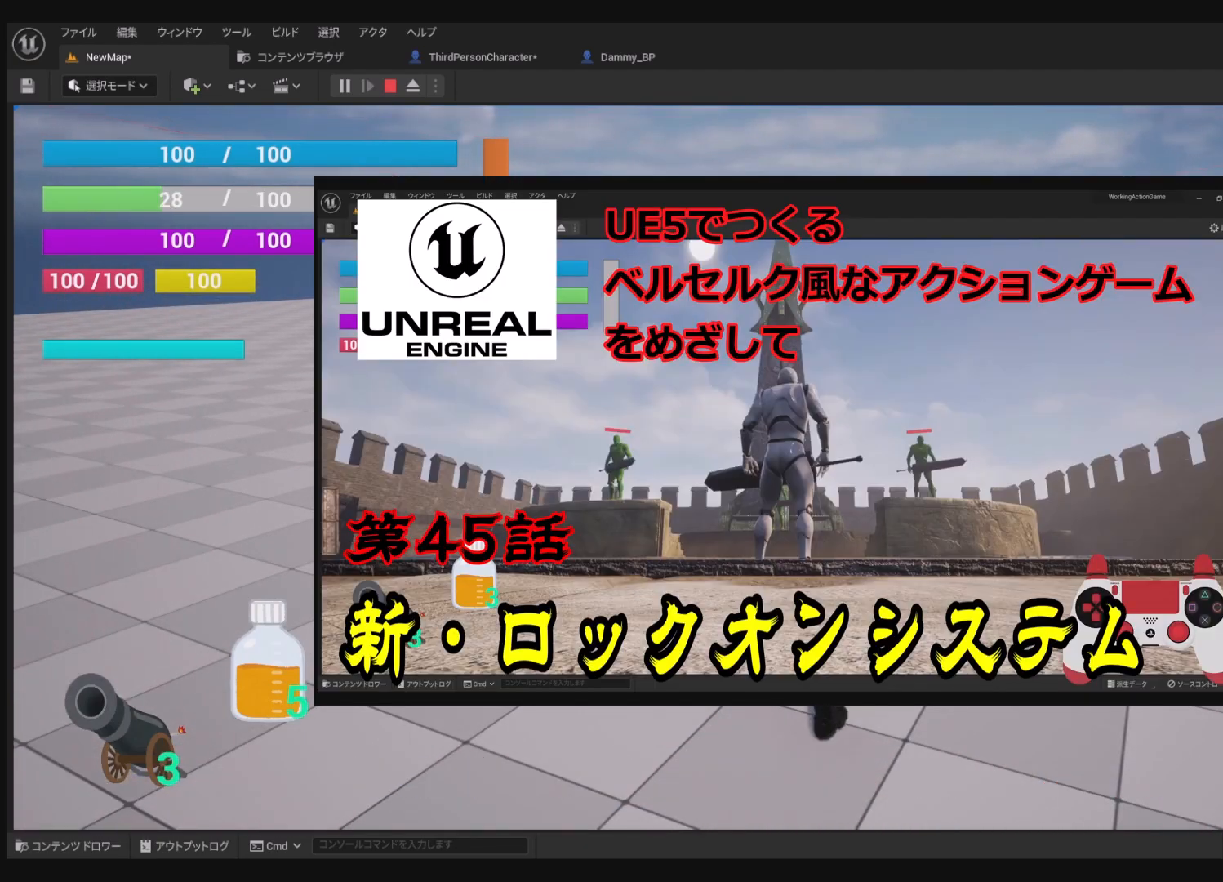
{"buttons": ["R1"], "left_stick": "center", "right_stick": "center", "events": []}
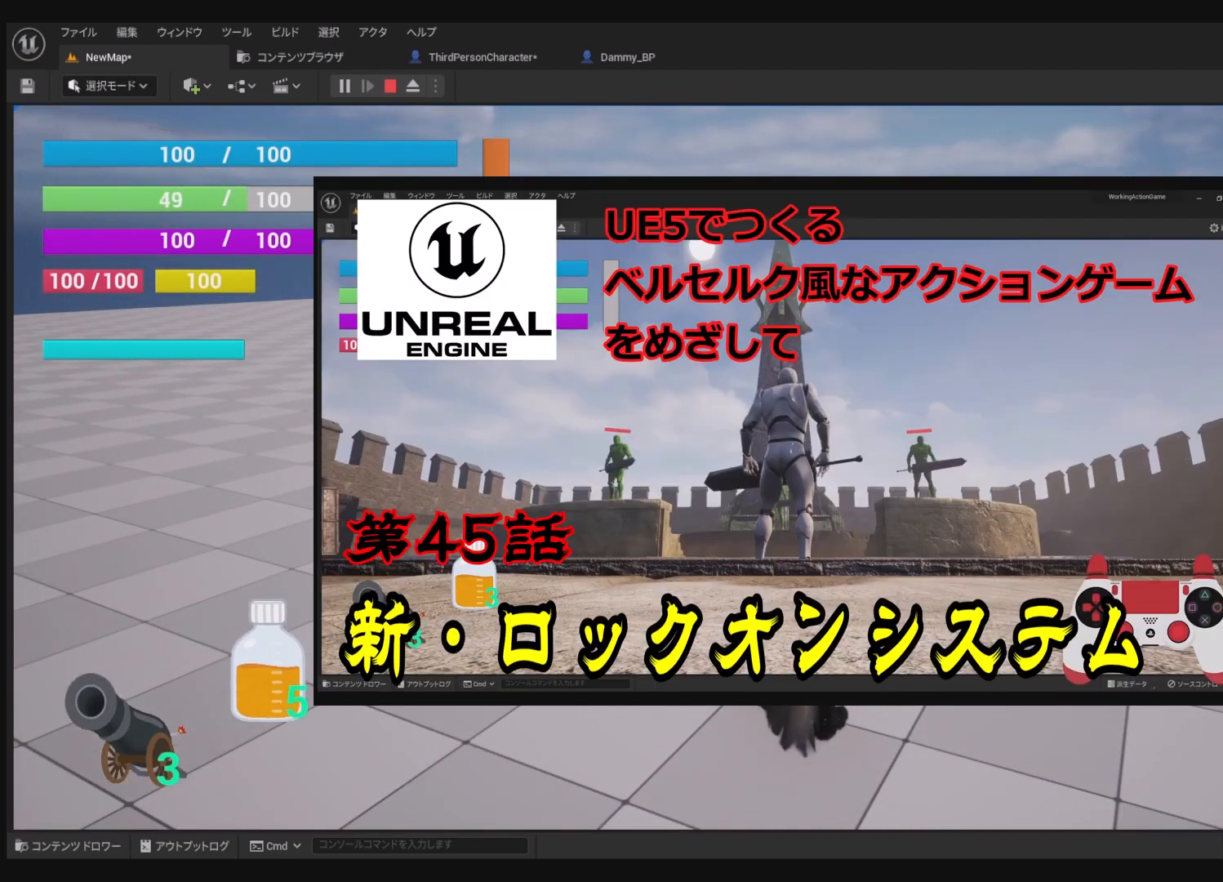
{"buttons": ["R1"], "left_stick": "center", "right_stick": "center", "events": []}
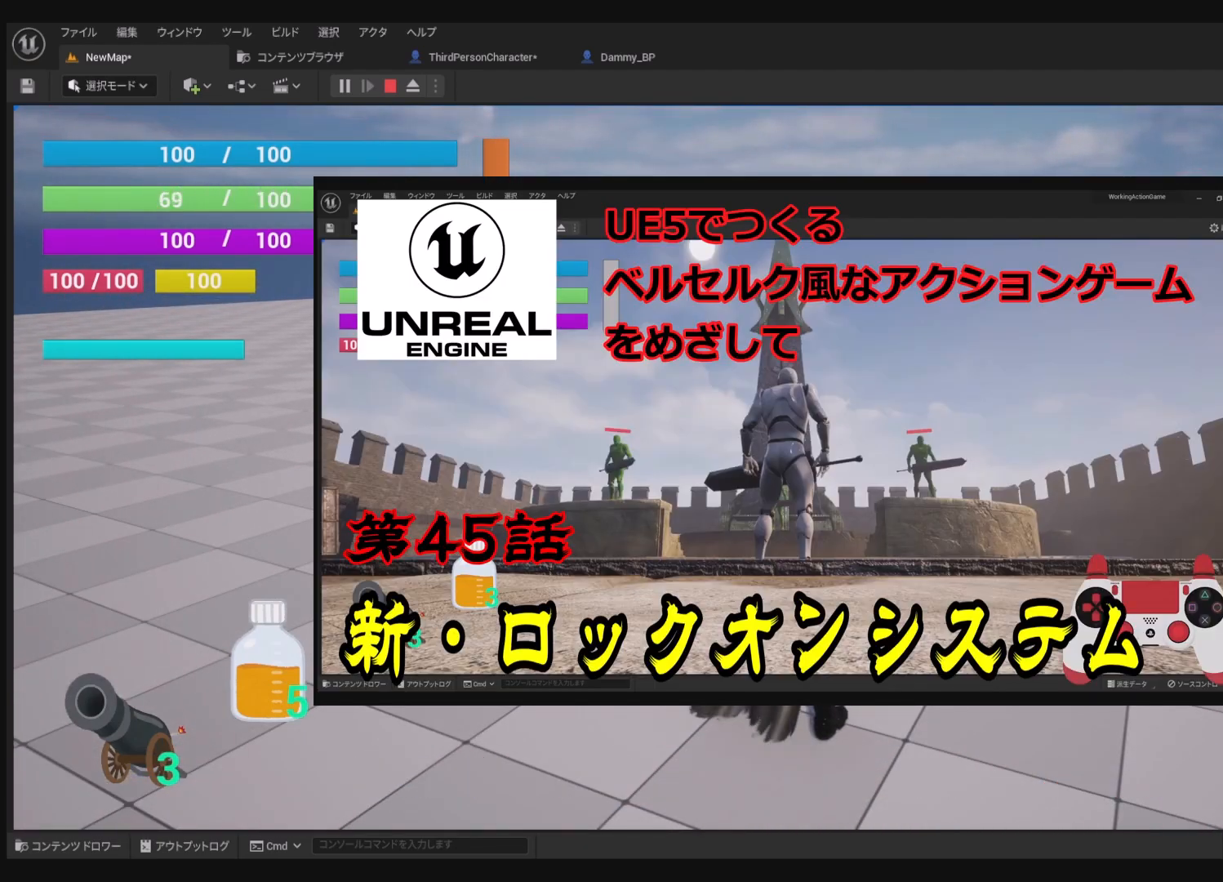
{"buttons": ["R1"], "left_stick": "center", "right_stick": "center", "events": []}
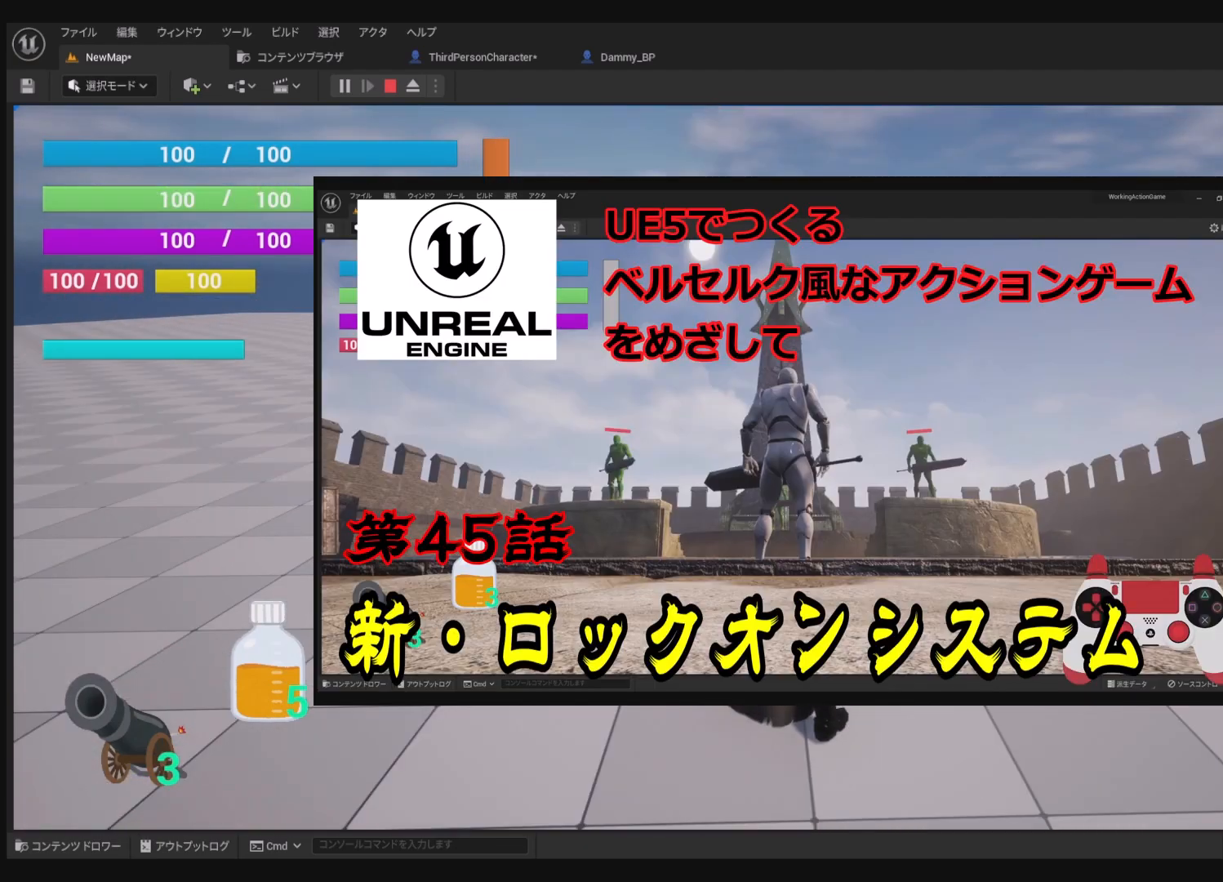
{"buttons": ["SQUARE", "R1"], "left_stick": "center", "right_stick": "center", "events": [[450, "SQUARE", "down"]]}
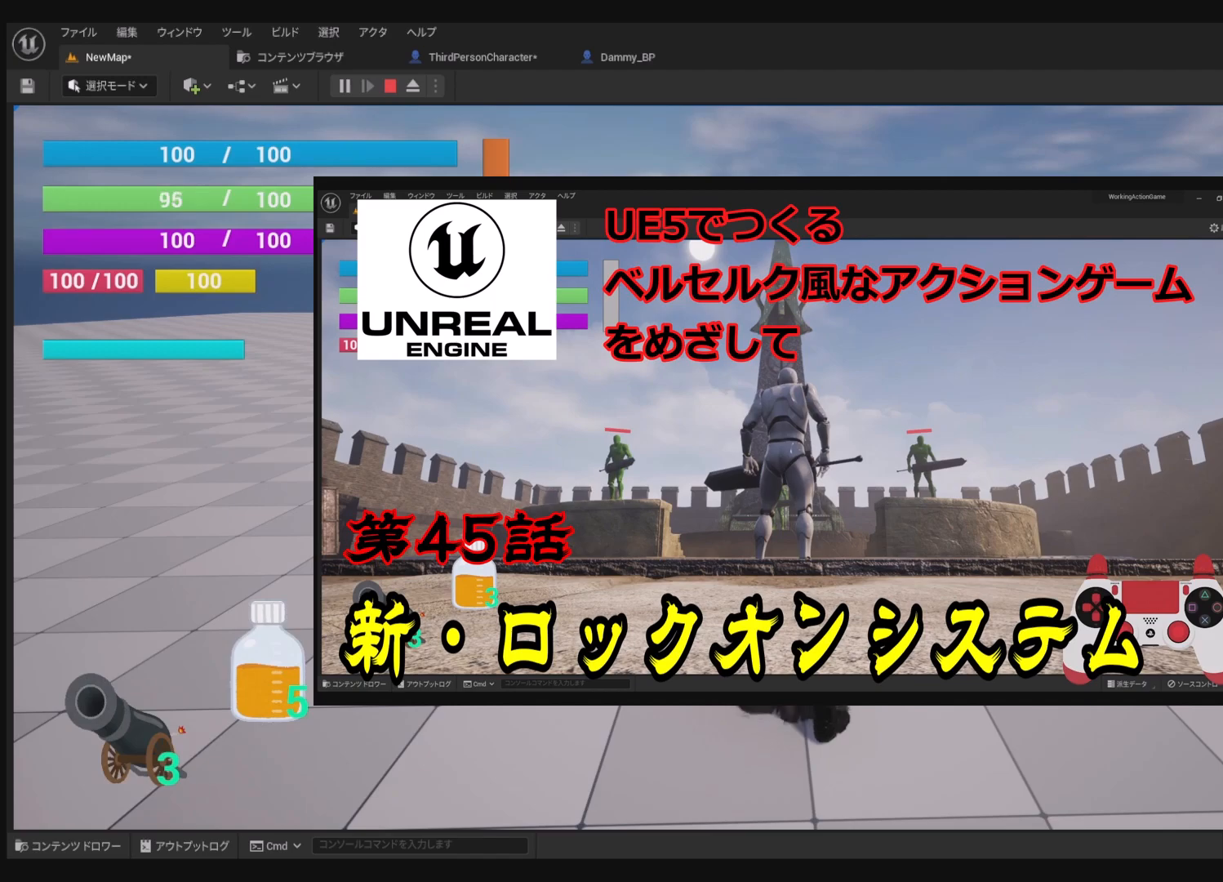
{"buttons": ["R1"], "left_stick": "center", "right_stick": "center", "events": [[133, "SQUARE", "up"]]}
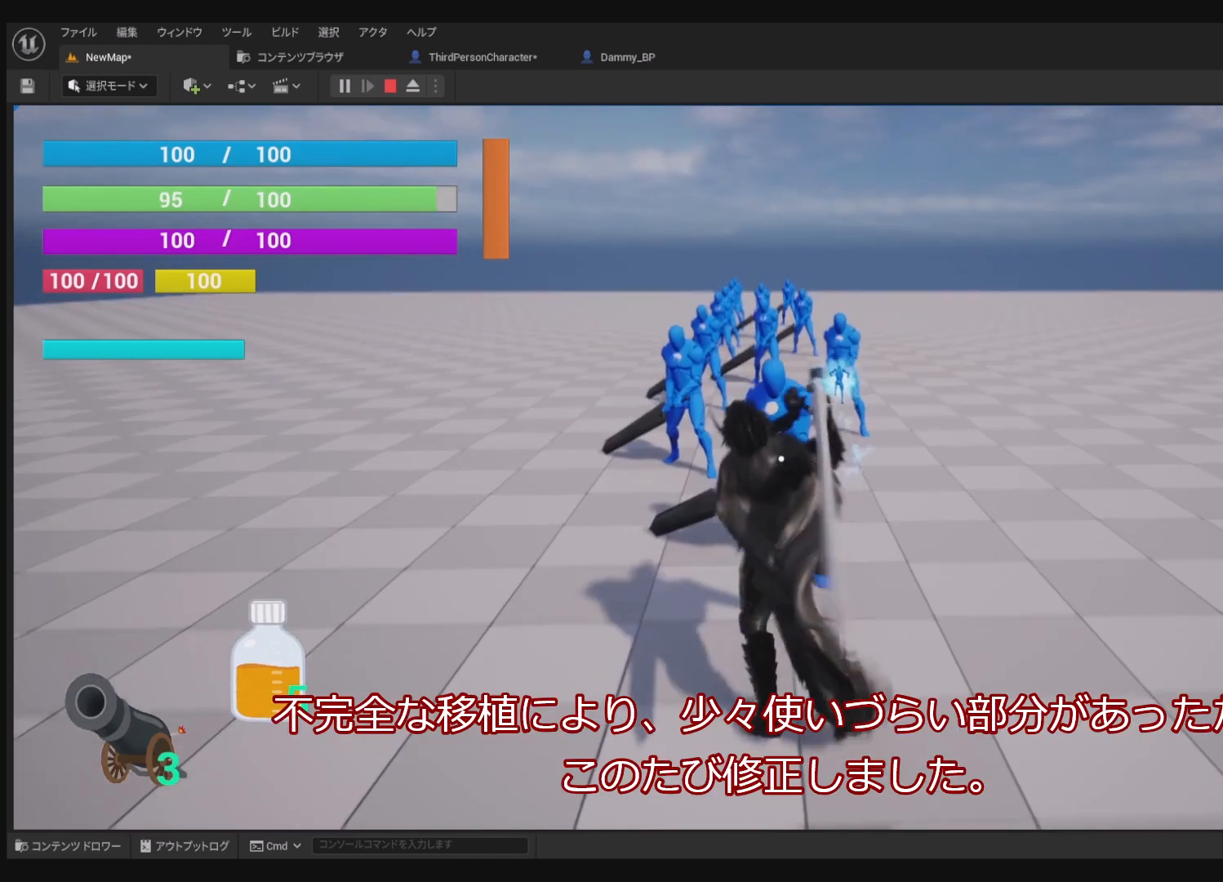
{"buttons": ["SQUARE", "R1"], "left_stick": "center", "right_stick": "center", "events": [[117, "SQUARE", "down"], [233, "SQUARE", "up"], [333, "SQUARE", "down"]]}
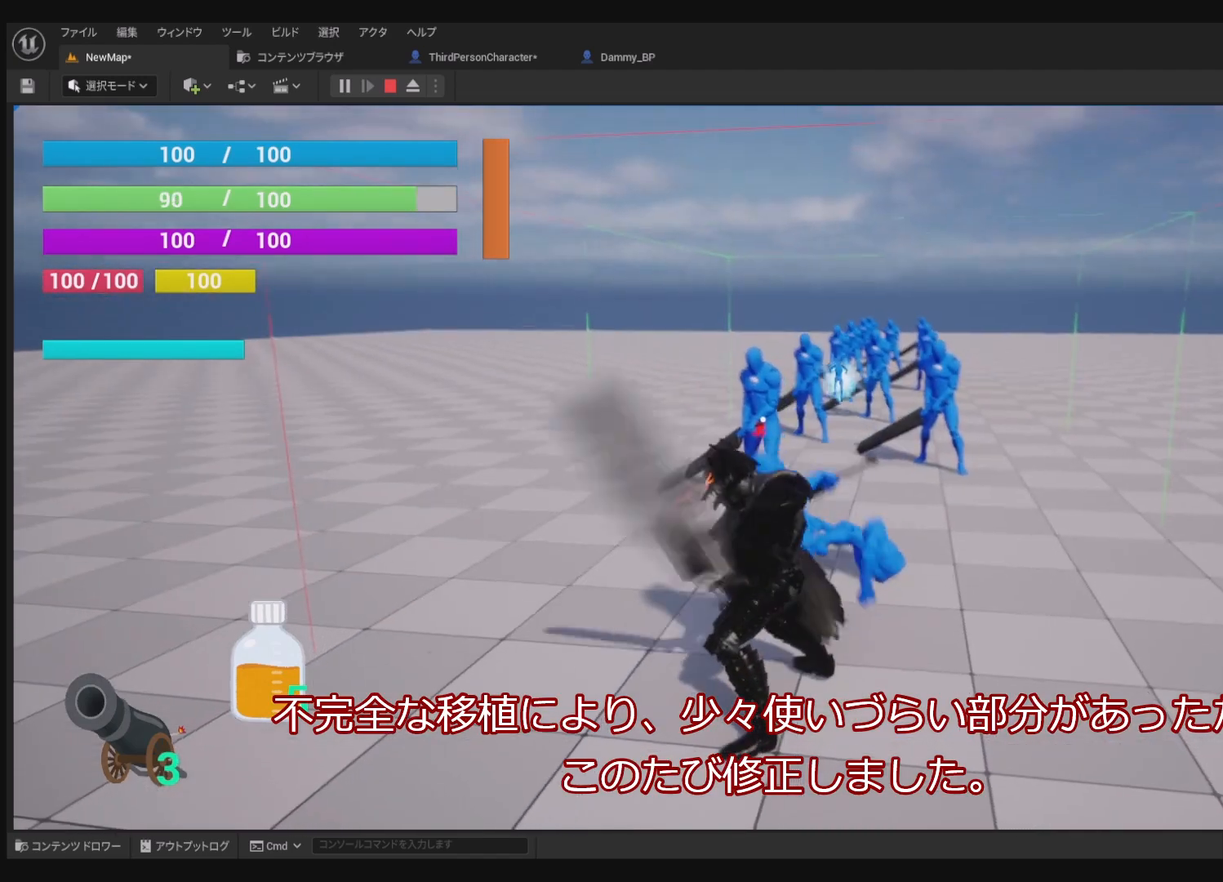
{"buttons": ["R1"], "left_stick": "center", "right_stick": "center", "events": [[150, "SQUARE", "up"]]}
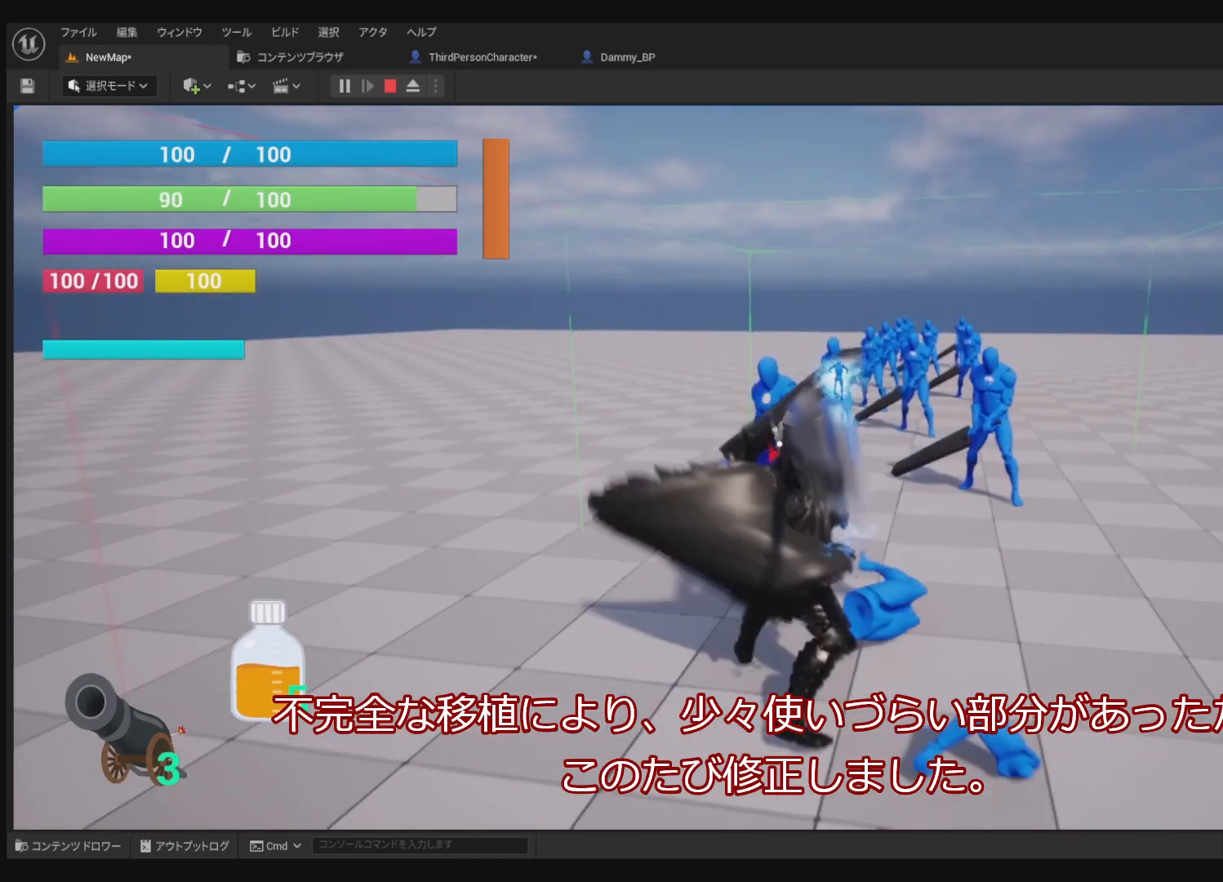
{"buttons": ["R1"], "left_stick": "center", "right_stick": "center", "events": [[50, "SQUARE", "down"], [250, "SQUARE", "up"]]}
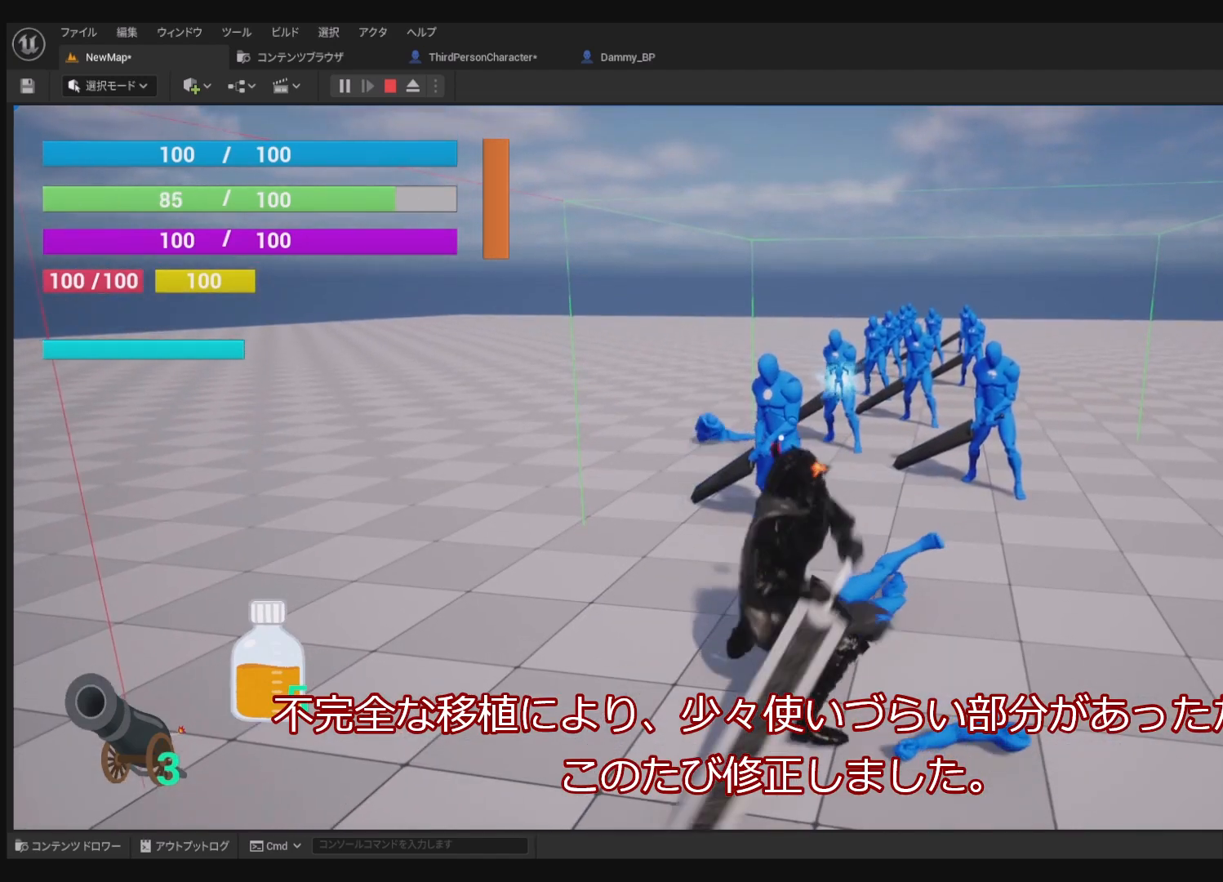
{"buttons": ["SQUARE", "R1"], "left_stick": "center", "right_stick": "center", "events": [[417, "SQUARE", "down"]]}
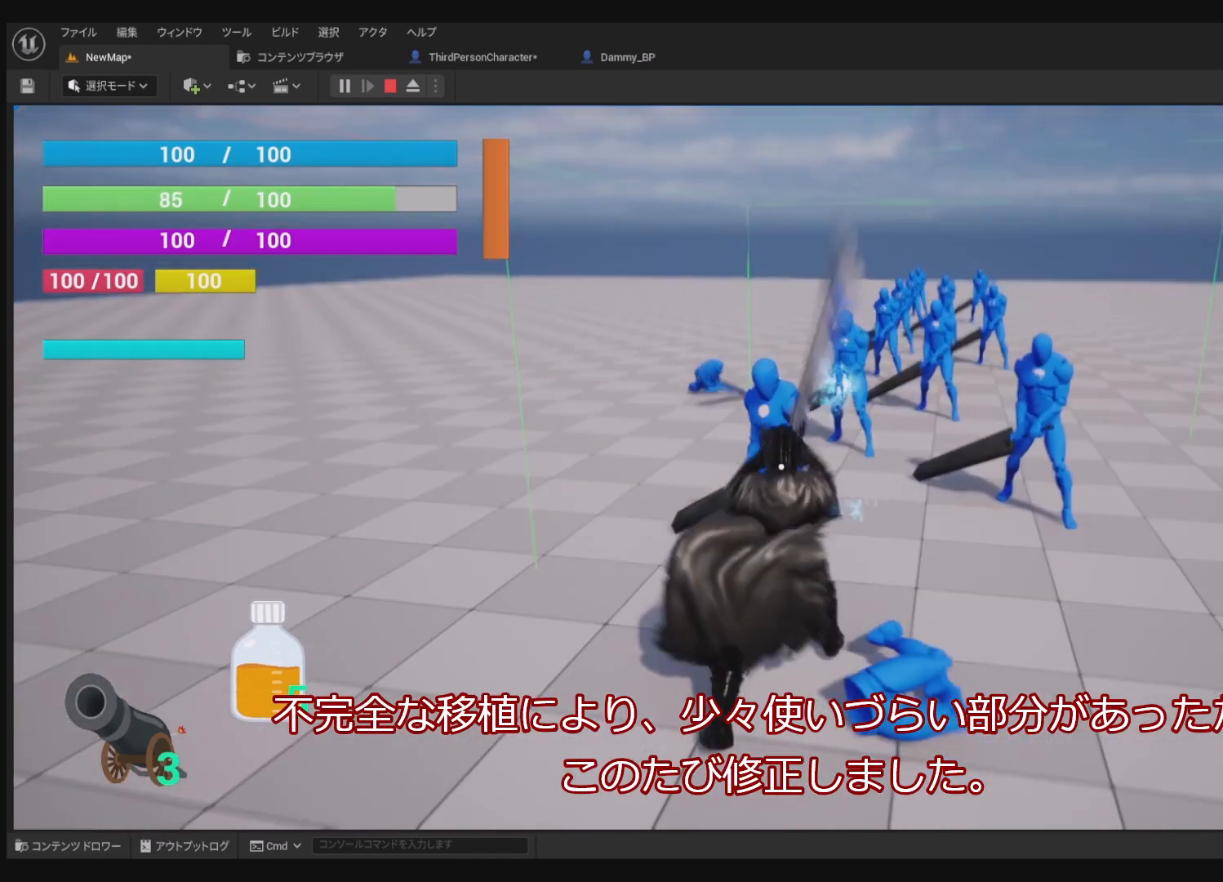
{"buttons": ["R1"], "left_stick": "center", "right_stick": "center", "events": [[33, "SQUARE", "up"], [133, "SQUARE", "down"], [267, "SQUARE", "up"]]}
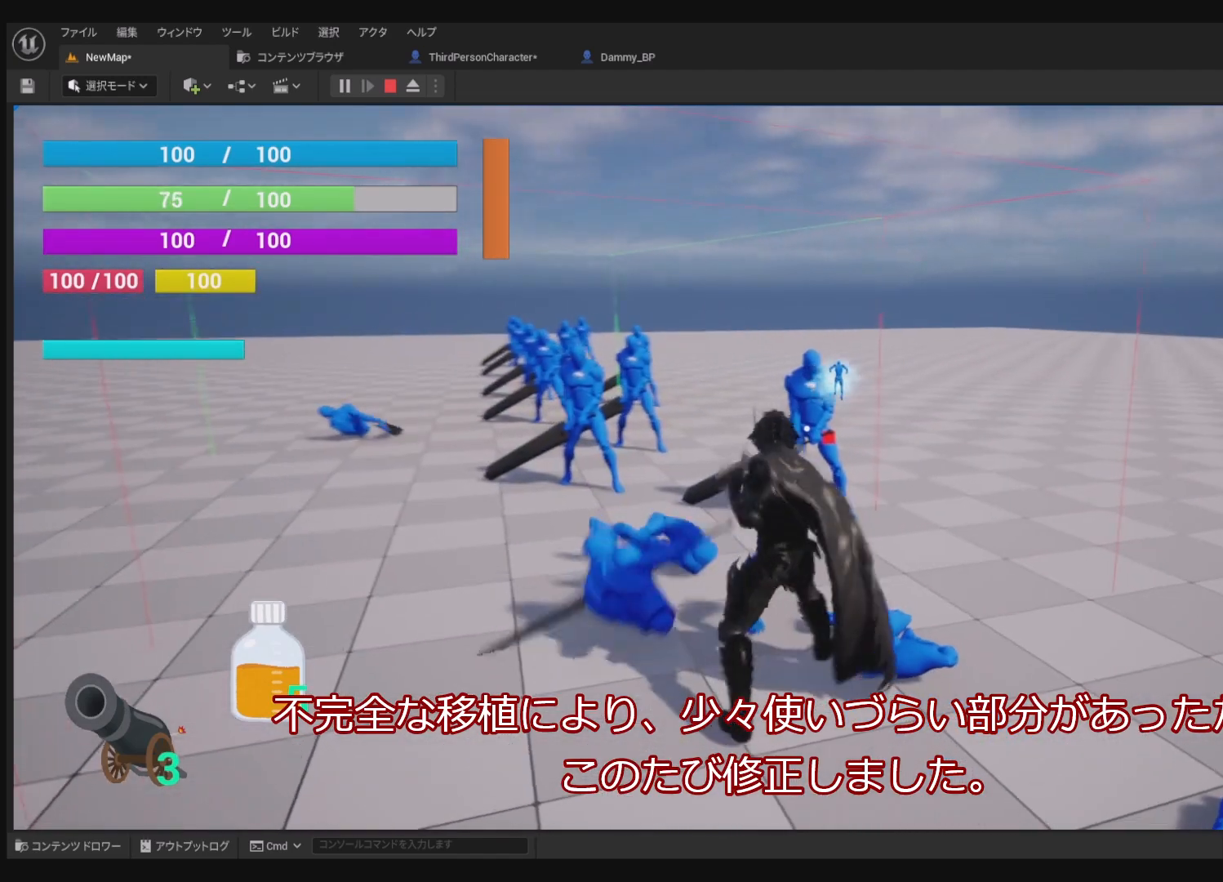
{"buttons": ["R1"], "left_stick": "center", "right_stick": "center", "events": [[17, "SQUARE", "down"], [167, "SQUARE", "up"]]}
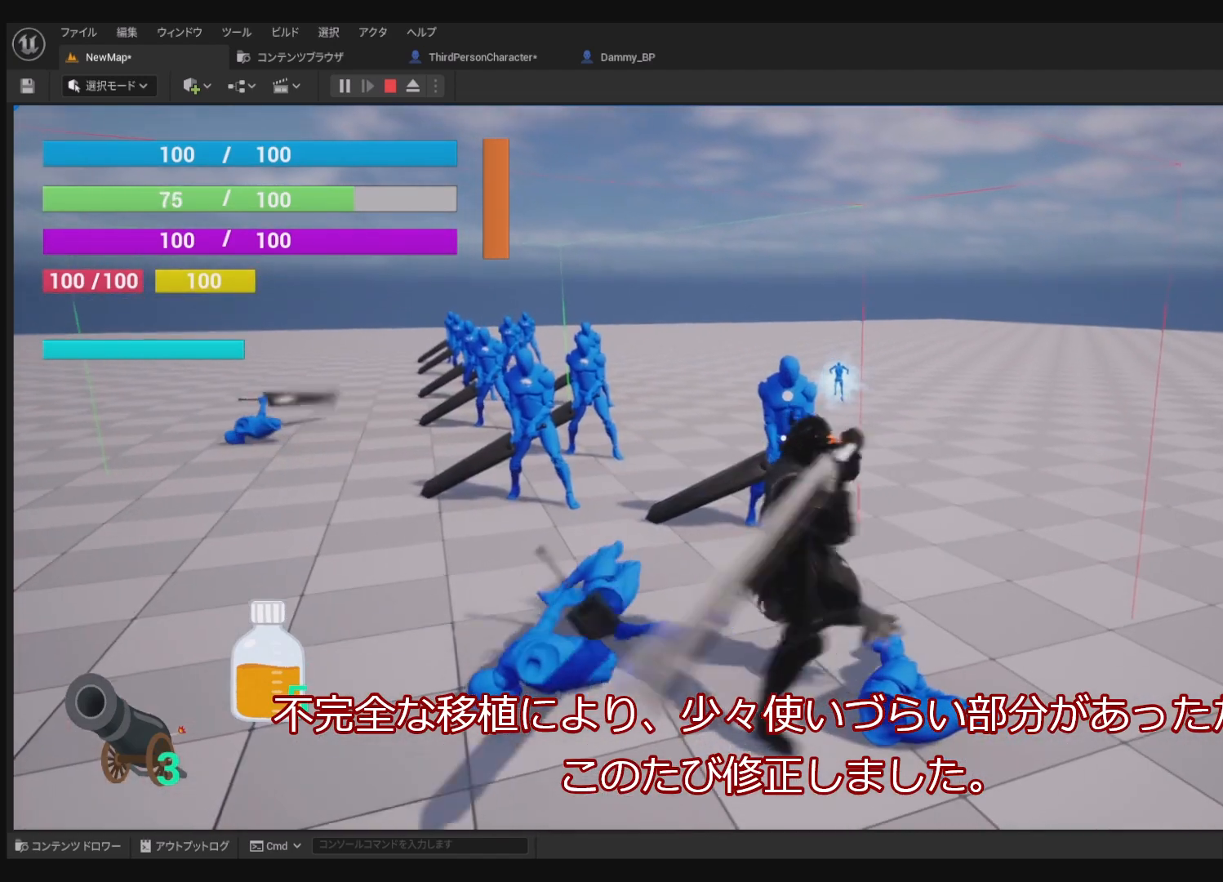
{"buttons": ["SQUARE", "R1"], "left_stick": "center", "right_stick": "center", "events": [[217, "SQUARE", "down"], [400, "SQUARE", "up"], [467, "SQUARE", "down"]]}